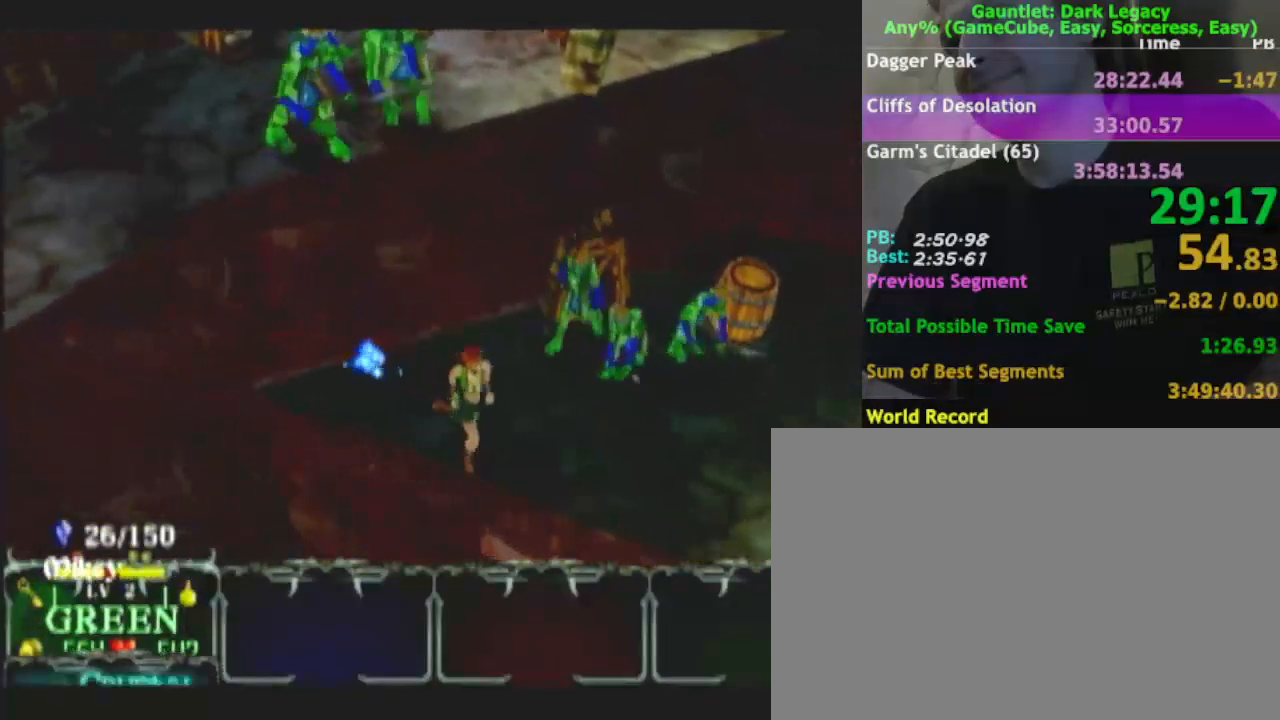
Gameplay with a controller (Nintendo layout); each line is a JSON object with the inputs held at the frame after it. "events" lists button and stick changes between this image and that frame as [ms after this image, input, new state], when the widget could be followed in between. Not read: L3 R3.
{"buttons": [], "left_stick": "down-right", "right_stick": "center", "events": [[50, "DPAD_UP", "down"], [217, "DPAD_UP", "up"]]}
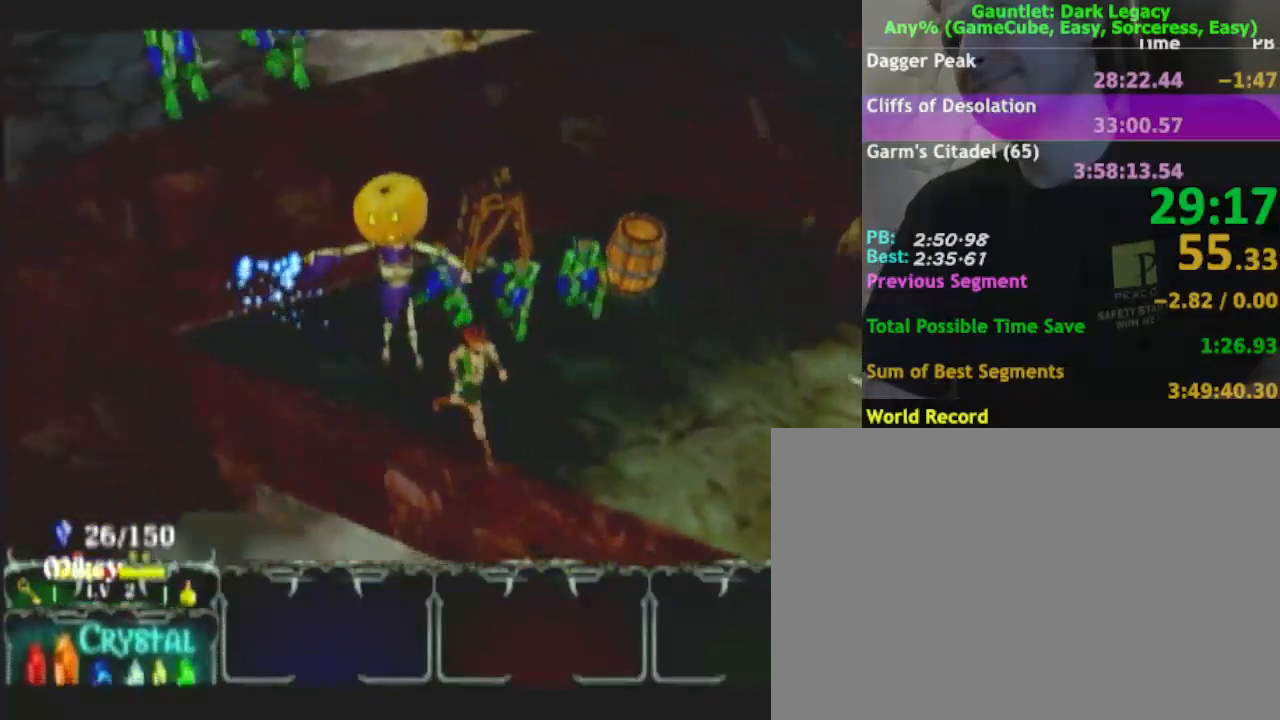
{"buttons": [], "left_stick": "down-right", "right_stick": "center", "events": []}
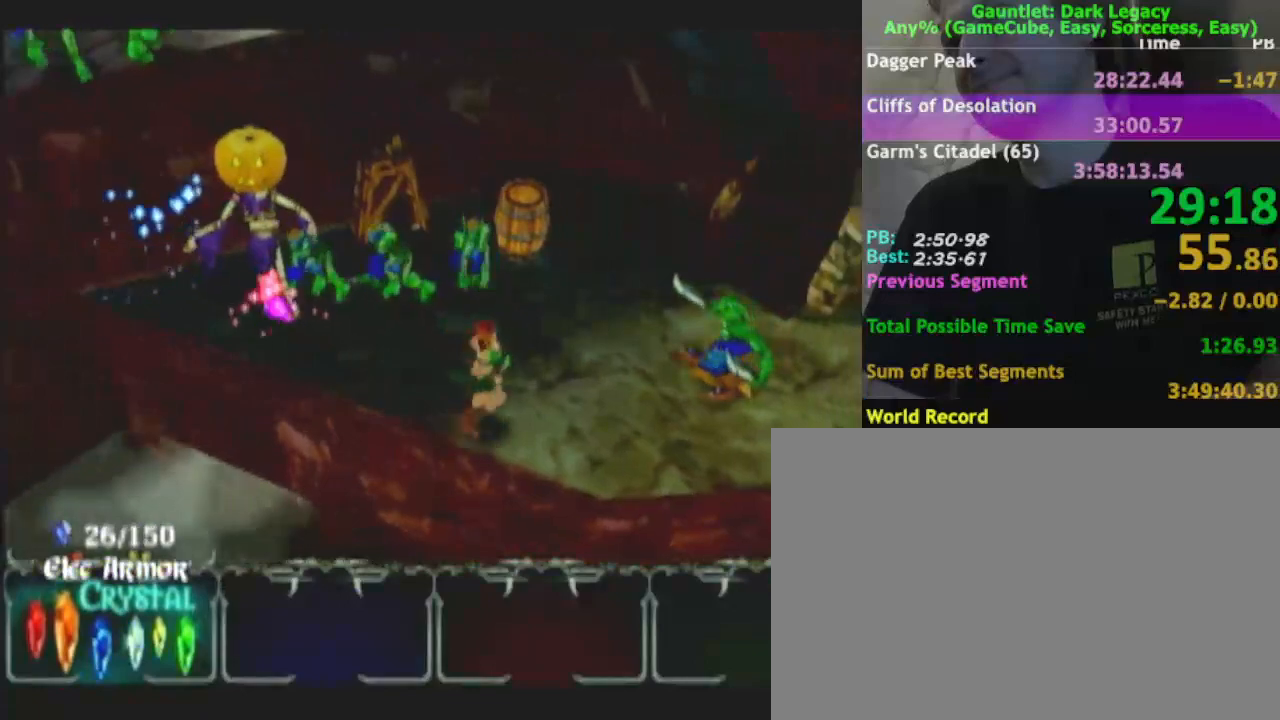
{"buttons": [], "left_stick": "right", "right_stick": "center", "events": [[17, "left_stick", "right"]]}
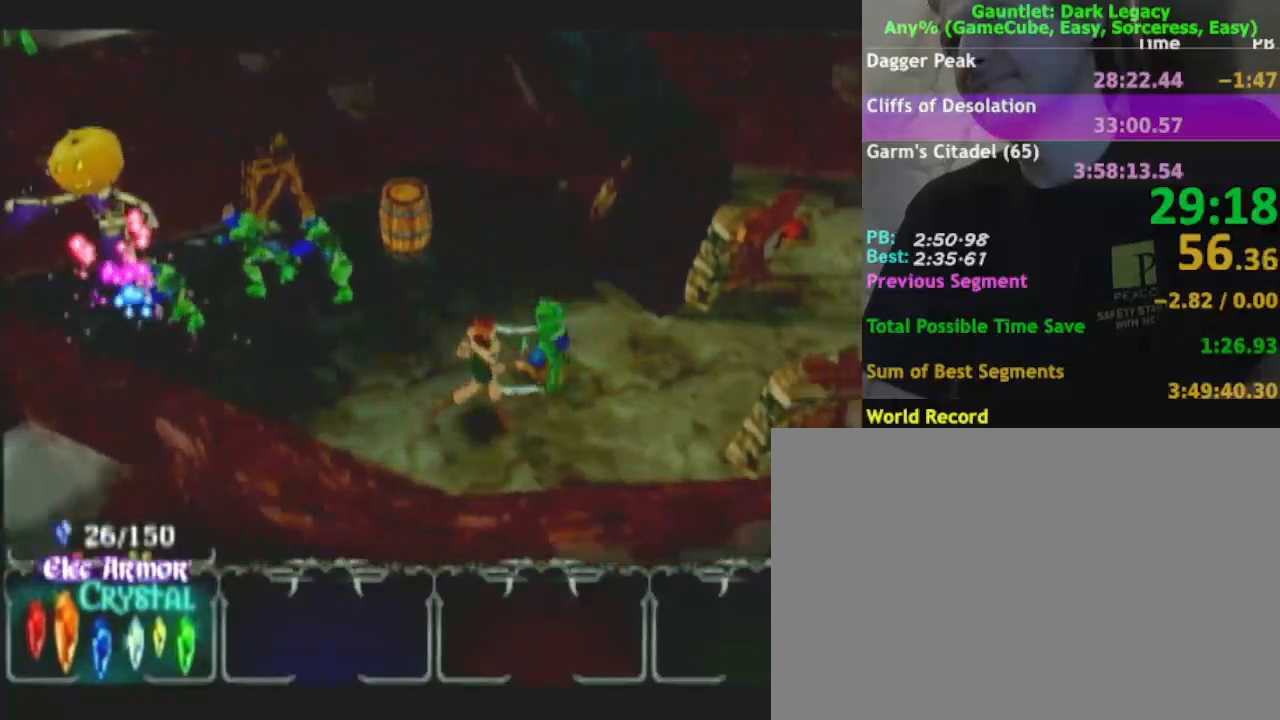
{"buttons": [], "left_stick": "right", "right_stick": "center", "events": [[17, "DPAD_UP", "down"], [17, "left_stick", "up-right"], [83, "DPAD_UP", "up"], [383, "left_stick", "right"]]}
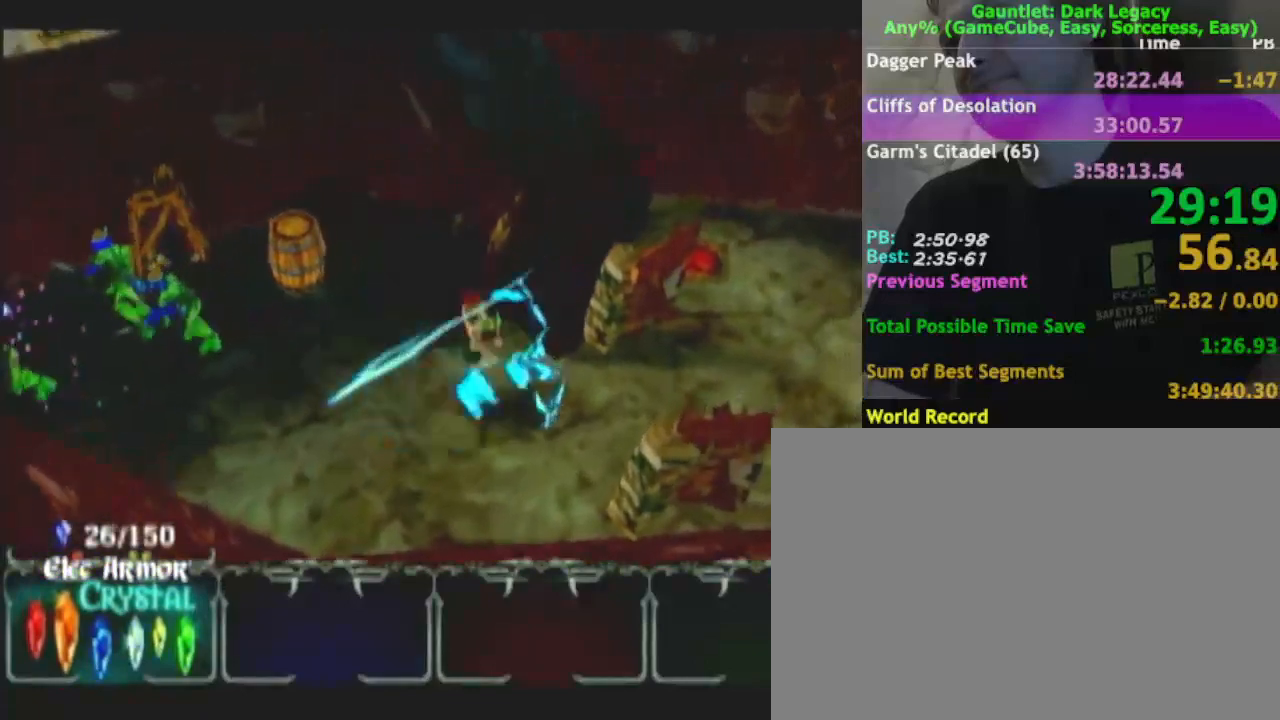
{"buttons": [], "left_stick": "right", "right_stick": "center", "events": []}
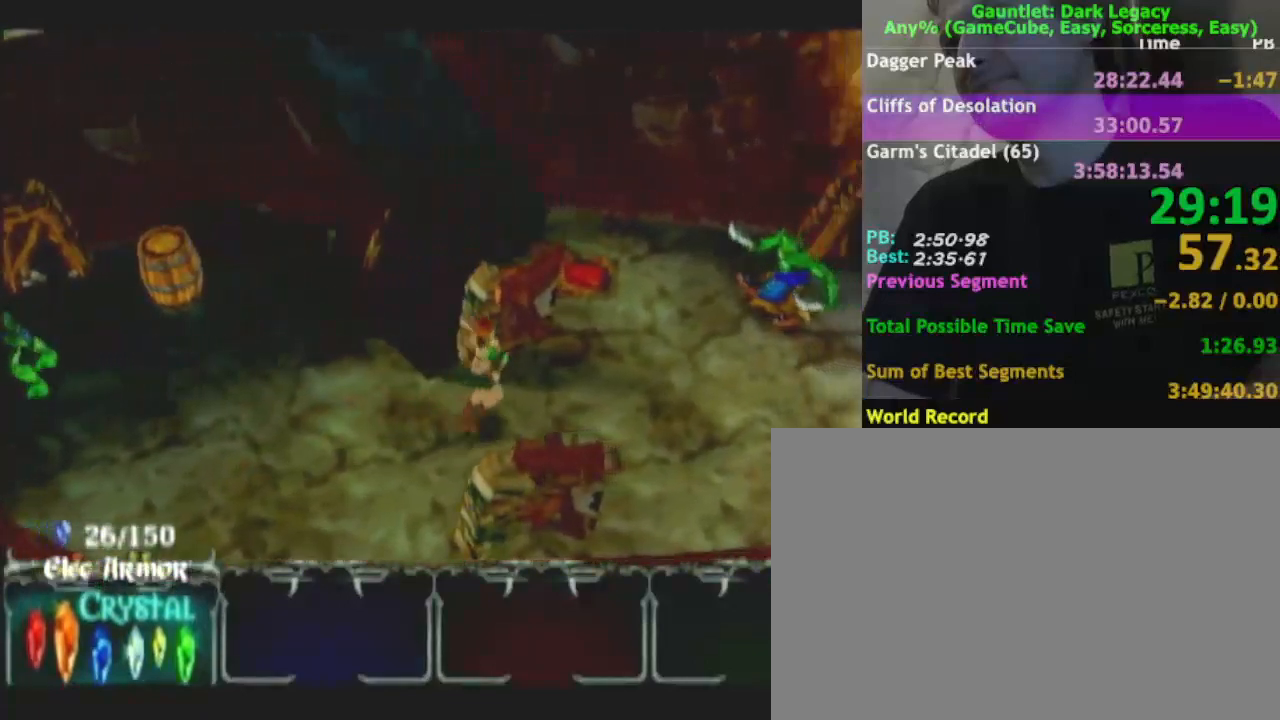
{"buttons": [], "left_stick": "right", "right_stick": "center", "events": []}
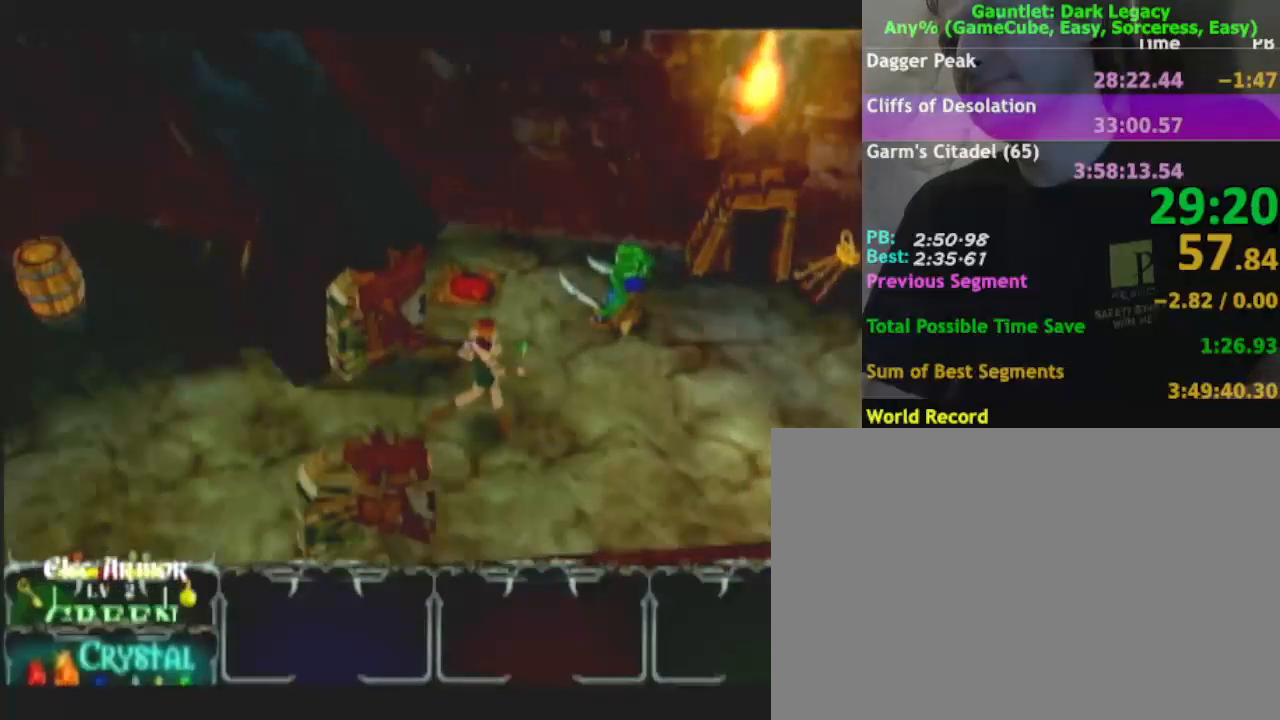
{"buttons": [], "left_stick": "up-right", "right_stick": "center", "events": [[467, "left_stick", "up-right"]]}
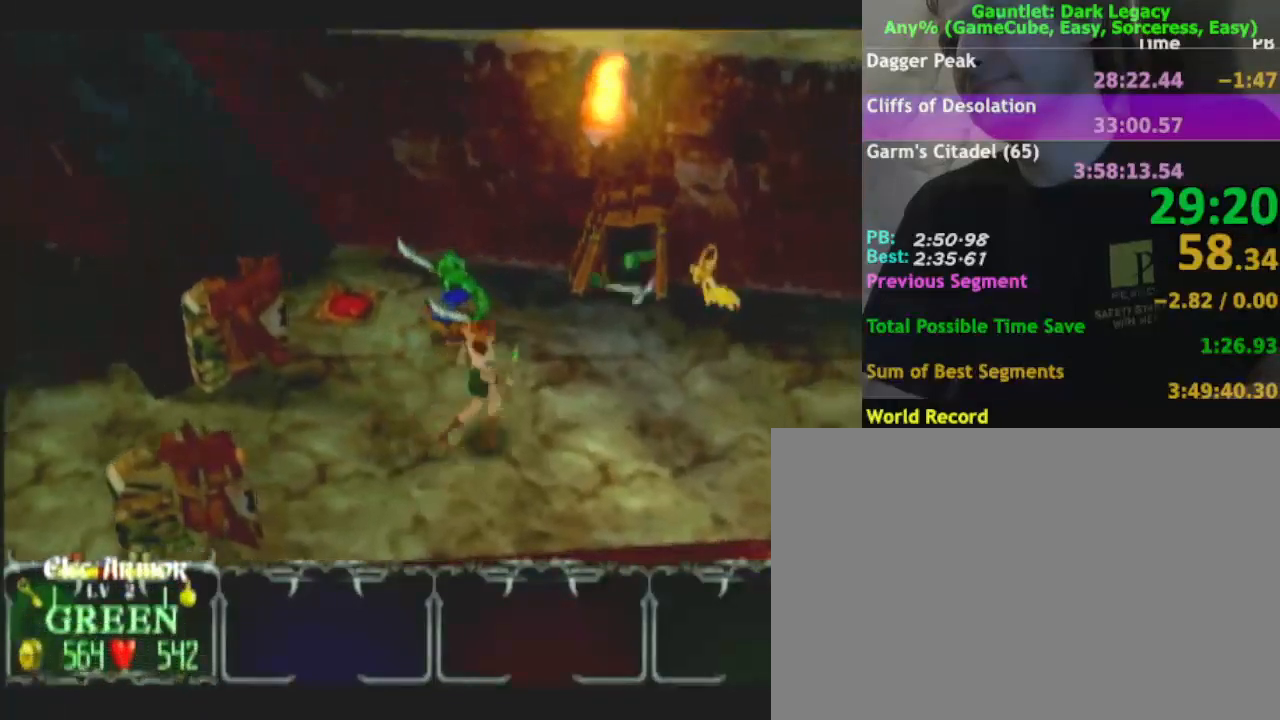
{"buttons": [], "left_stick": "right", "right_stick": "center", "events": [[317, "left_stick", "right"]]}
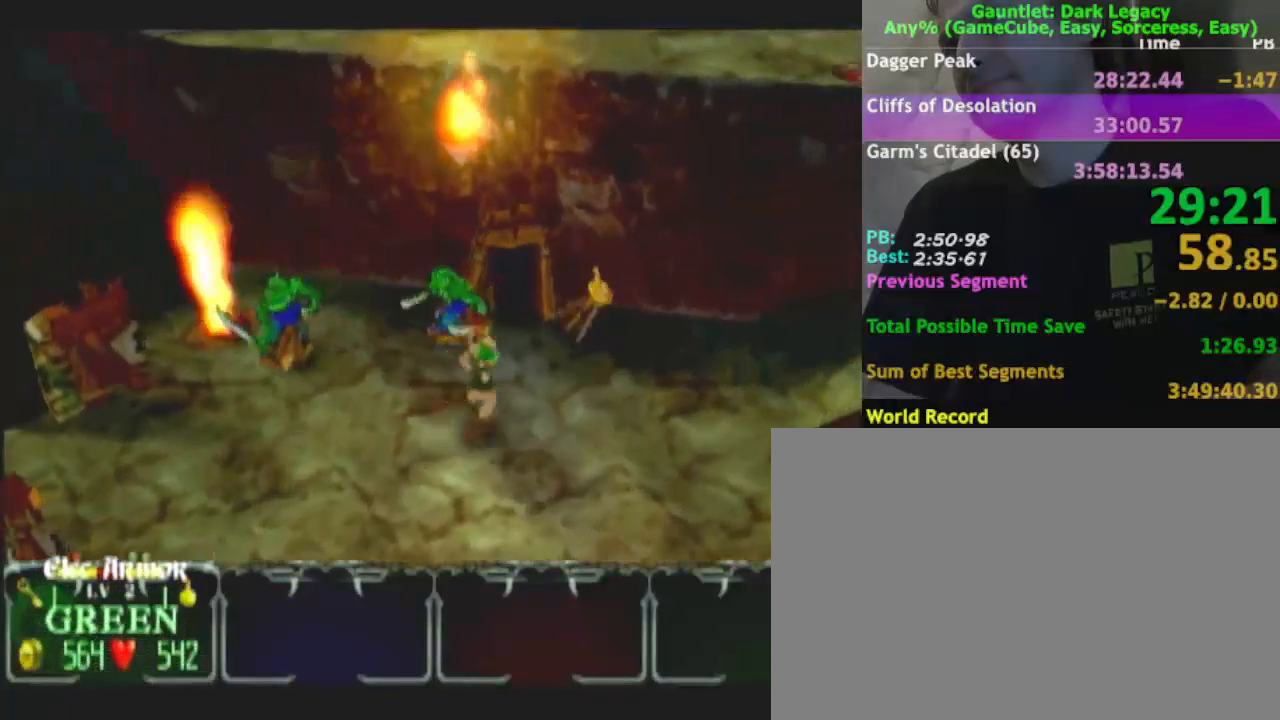
{"buttons": [], "left_stick": "up-right", "right_stick": "center", "events": [[100, "left_stick", "up"], [267, "left_stick", "right"], [417, "left_stick", "up-right"]]}
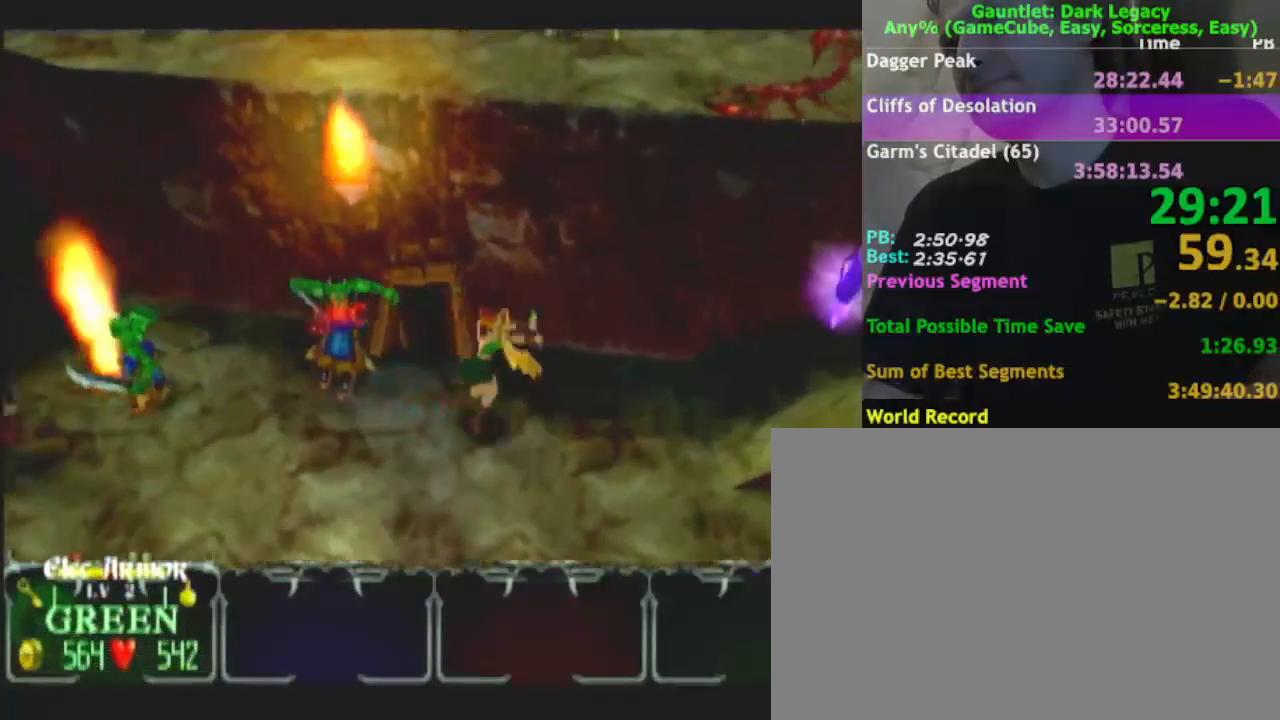
{"buttons": [], "left_stick": "right", "right_stick": "center", "events": [[117, "left_stick", "right"]]}
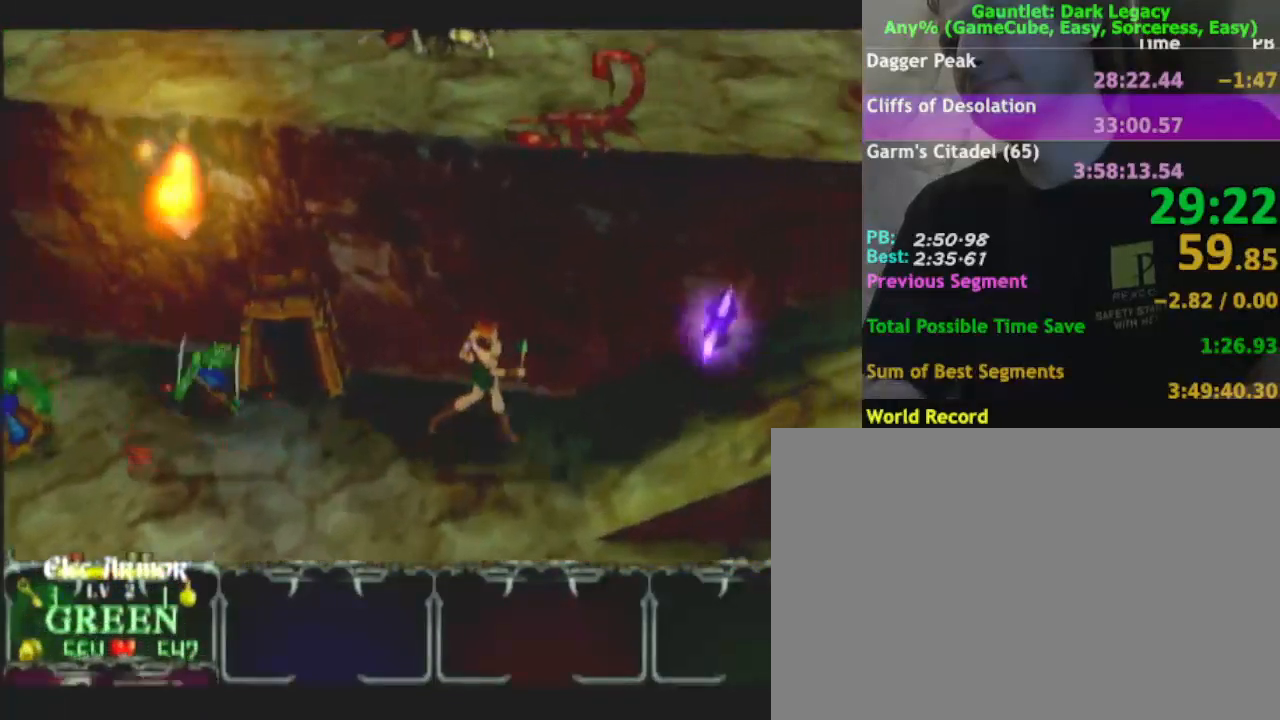
{"buttons": [], "left_stick": "right", "right_stick": "center", "events": []}
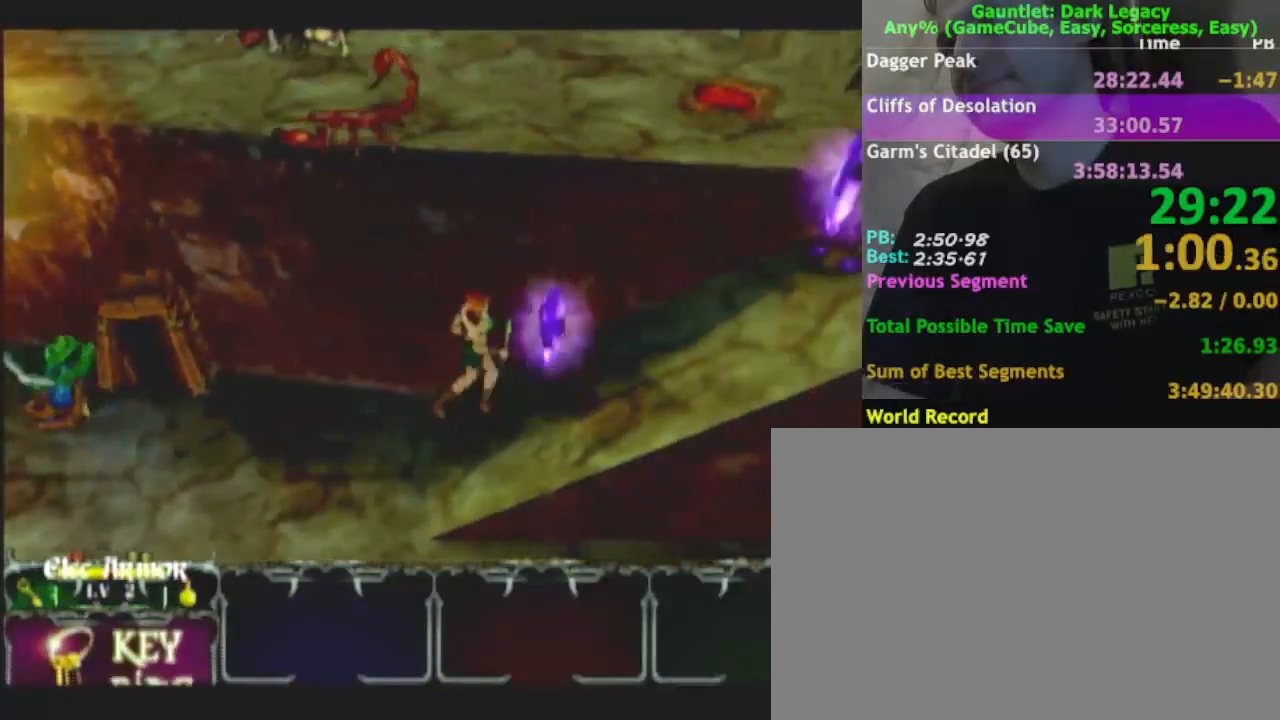
{"buttons": [], "left_stick": "right", "right_stick": "center", "events": []}
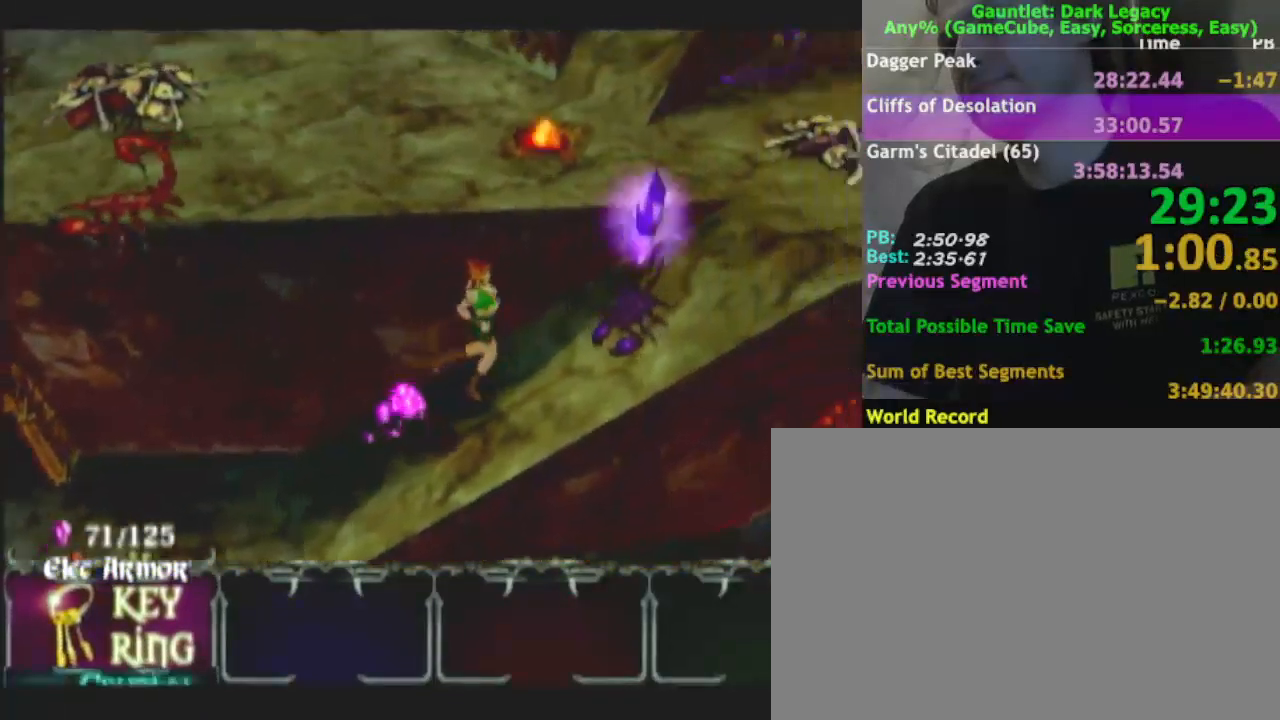
{"buttons": [], "left_stick": "down-right", "right_stick": "center", "events": [[383, "DPAD_UP", "down"], [467, "DPAD_UP", "up"], [467, "left_stick", "down-right"]]}
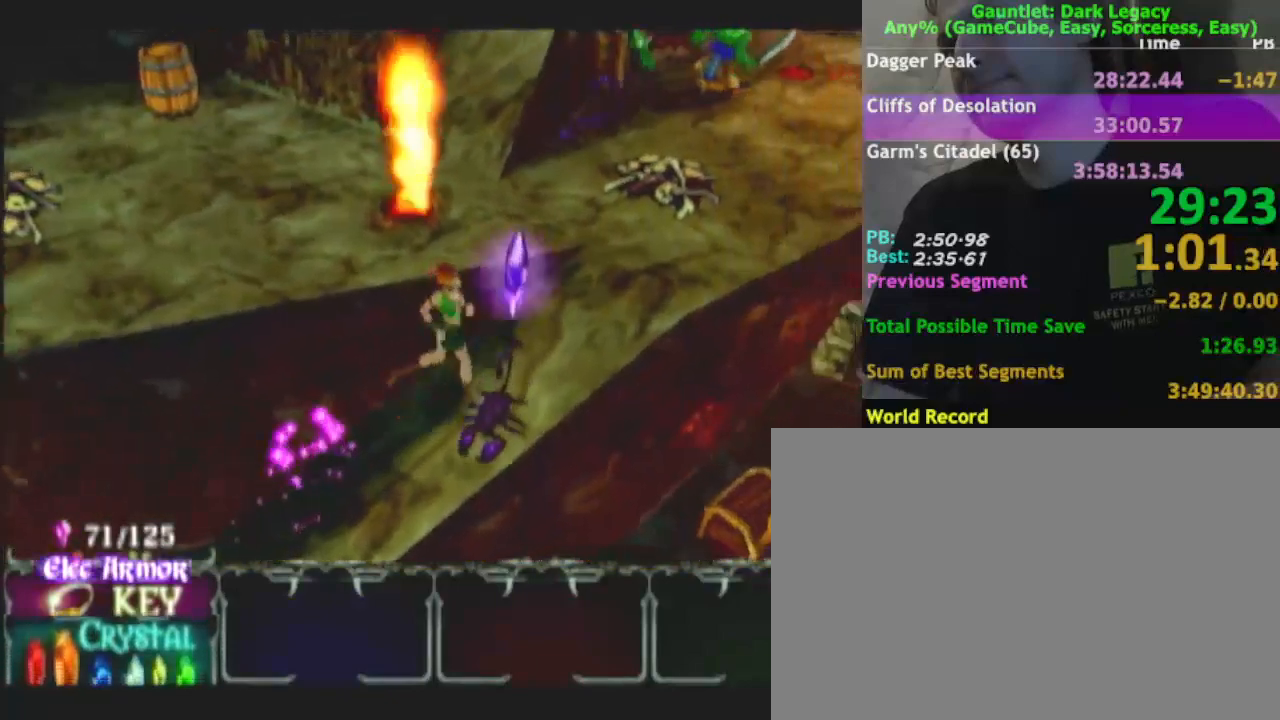
{"buttons": [], "left_stick": "right", "right_stick": "center", "events": [[67, "DPAD_UP", "down"], [100, "left_stick", "up-right"], [117, "DPAD_UP", "up"], [433, "left_stick", "right"]]}
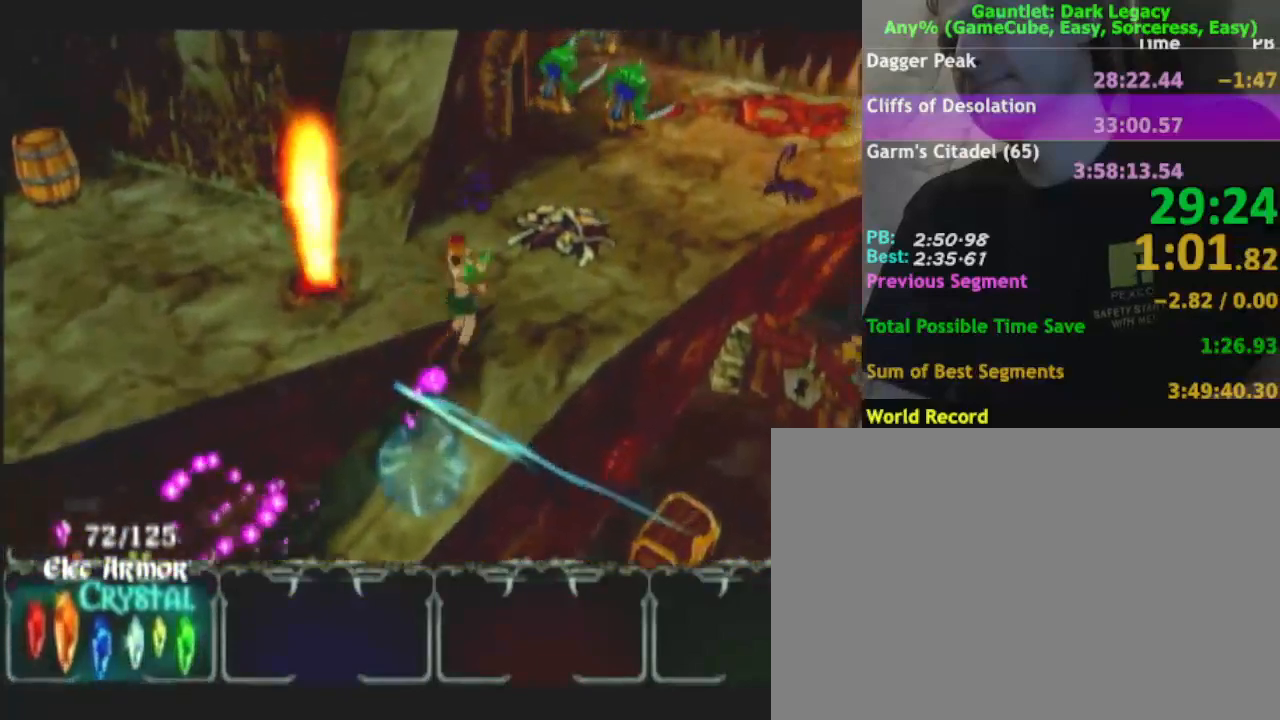
{"buttons": [], "left_stick": "up-right", "right_stick": "center", "events": [[367, "left_stick", "up-right"]]}
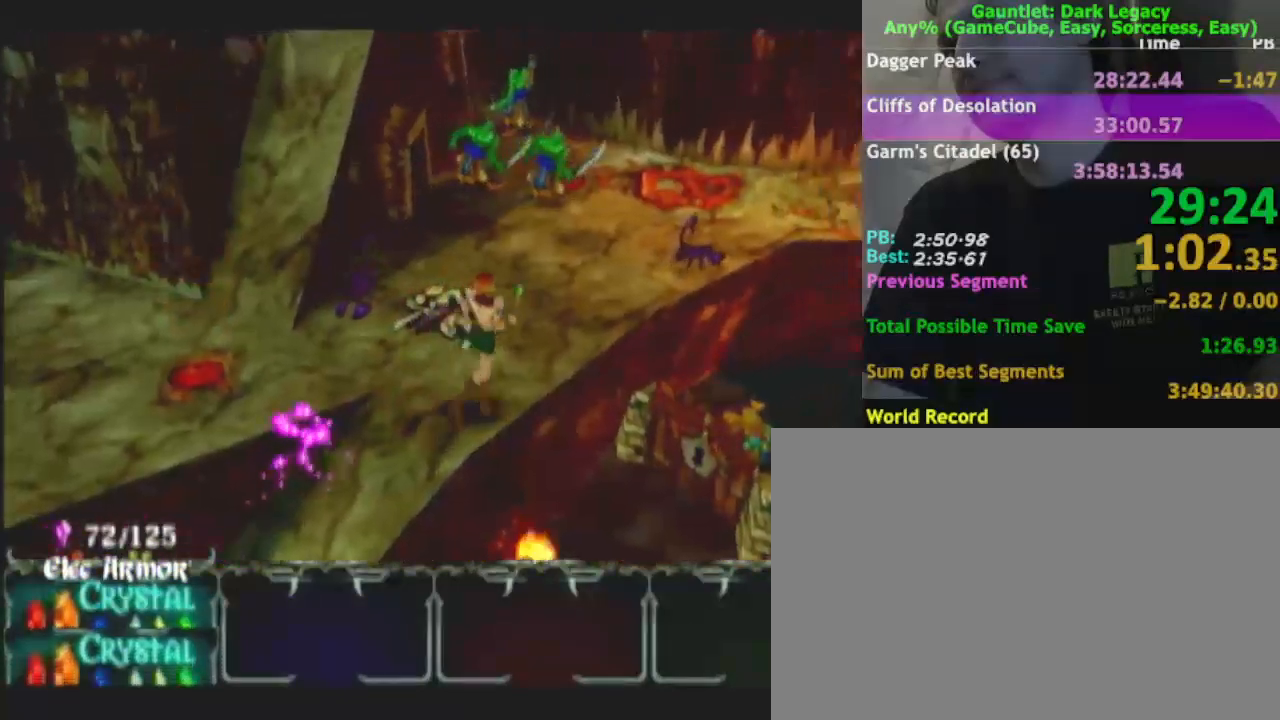
{"buttons": [], "left_stick": "up-right", "right_stick": "center", "events": []}
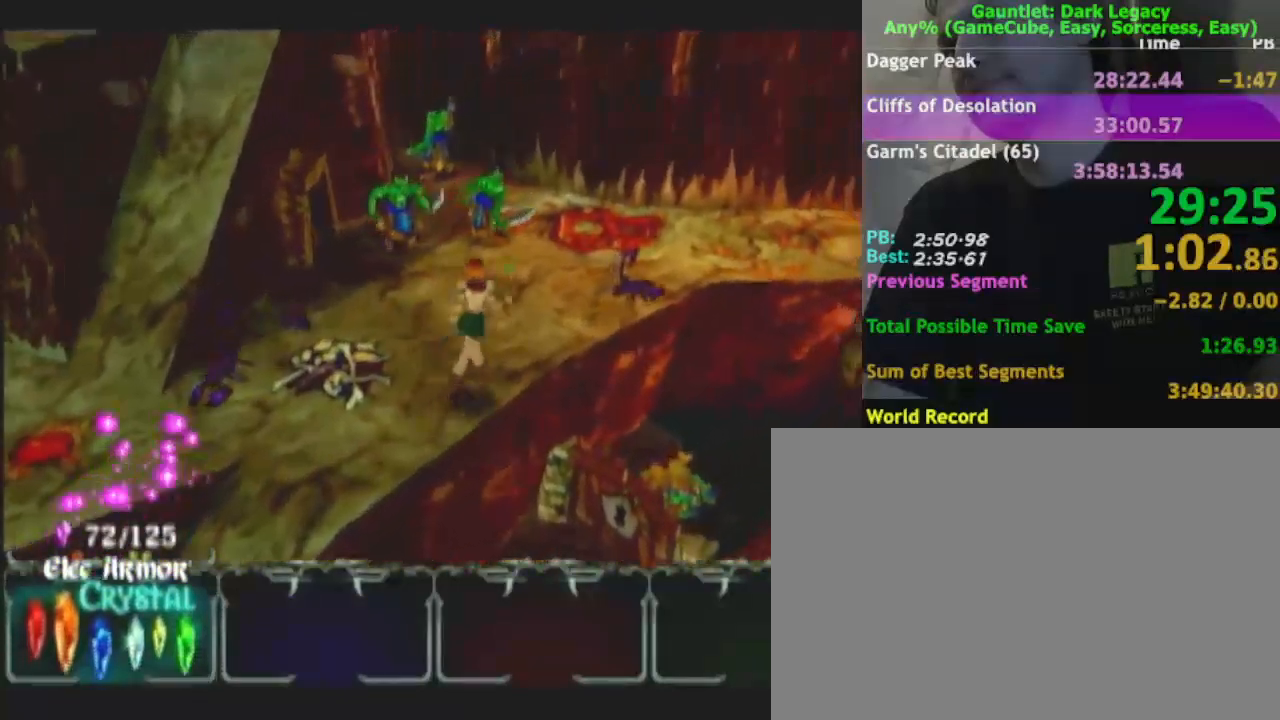
{"buttons": [], "left_stick": "up-right", "right_stick": "center", "events": []}
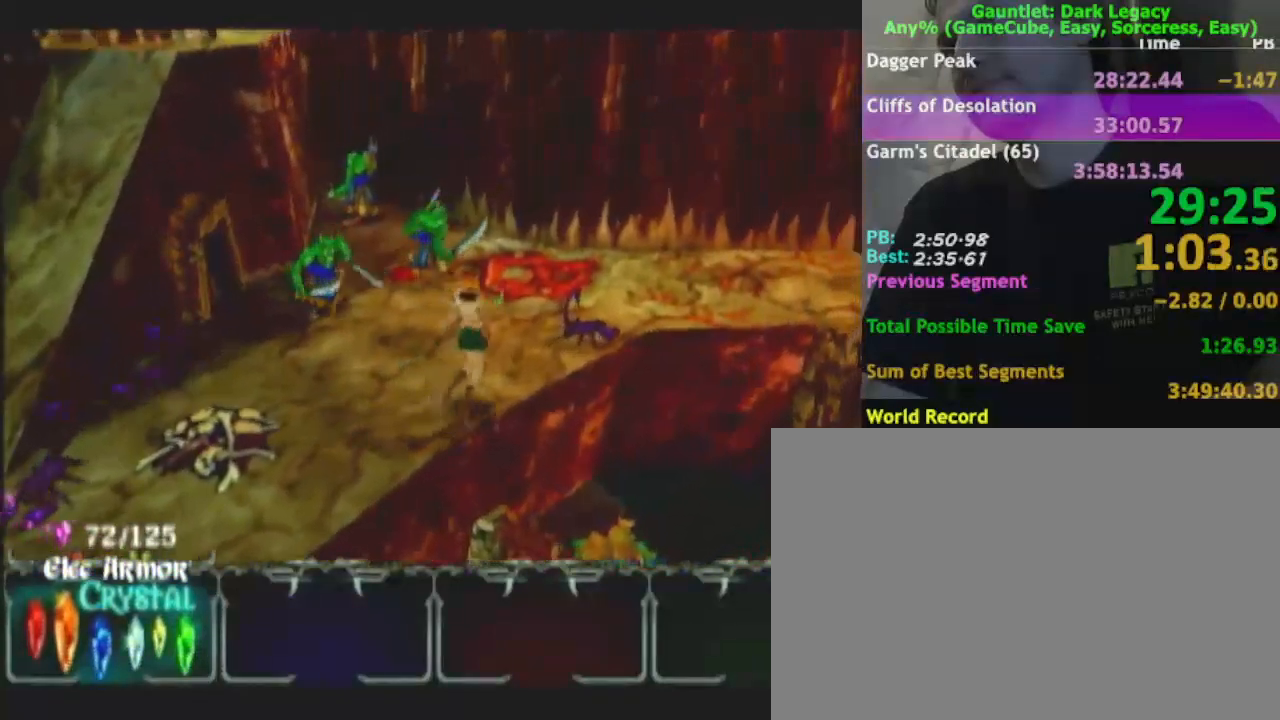
{"buttons": ["DPAD_UP"], "left_stick": "up-right", "right_stick": "center", "events": [[500, "DPAD_UP", "down"]]}
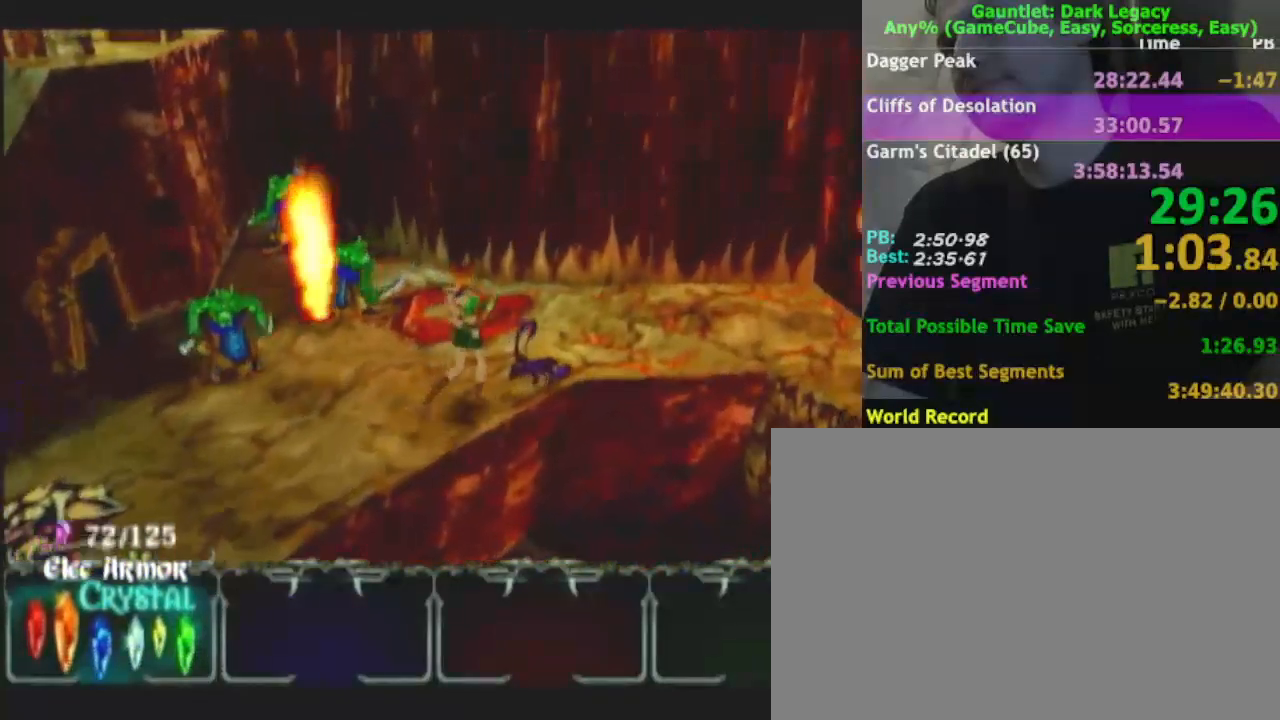
{"buttons": ["DPAD_LEFT"], "left_stick": "up-right", "right_stick": "center", "events": [[83, "DPAD_UP", "up"], [117, "DPAD_UP", "down"], [183, "DPAD_UP", "up"], [433, "DPAD_LEFT", "down"]]}
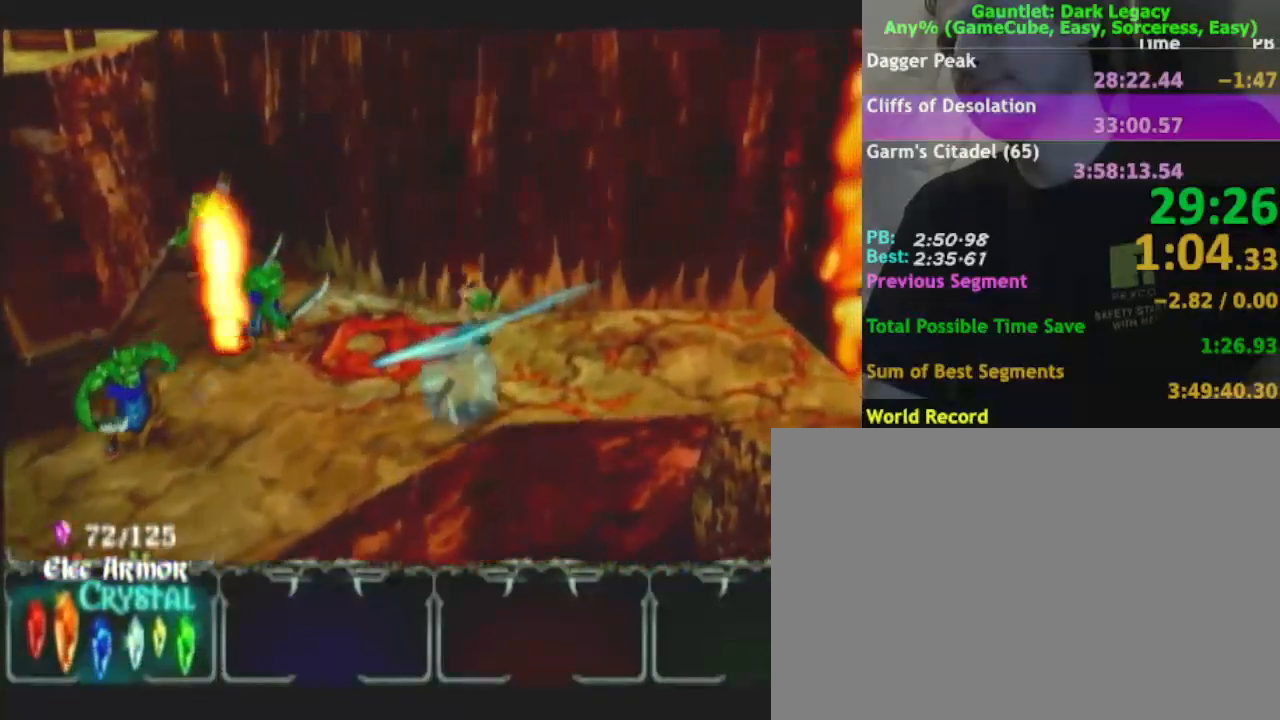
{"buttons": [], "left_stick": "right", "right_stick": "center", "events": [[33, "DPAD_LEFT", "up"], [167, "left_stick", "right"], [283, "DPAD_UP", "down"], [400, "DPAD_UP", "up"]]}
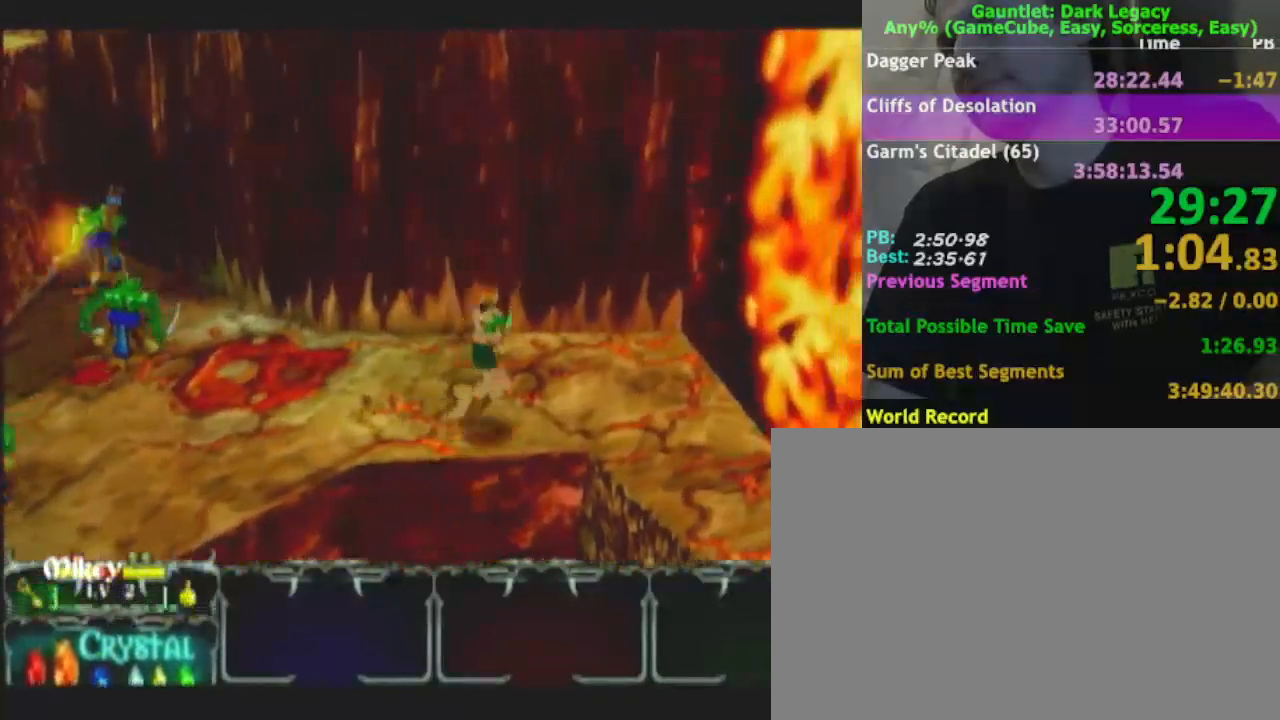
{"buttons": [], "left_stick": "down-right", "right_stick": "center", "events": [[317, "DPAD_UP", "down"], [417, "DPAD_UP", "up"], [417, "left_stick", "down-right"]]}
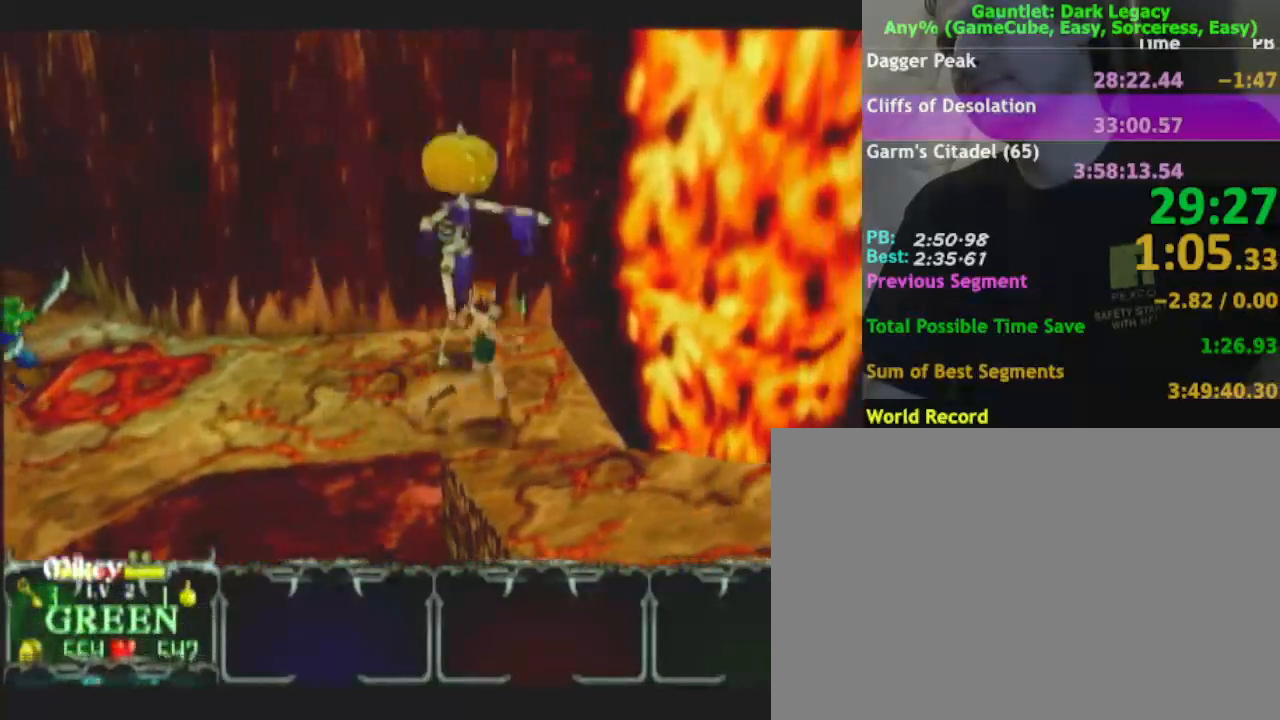
{"buttons": [], "left_stick": "down-right", "right_stick": "center"}
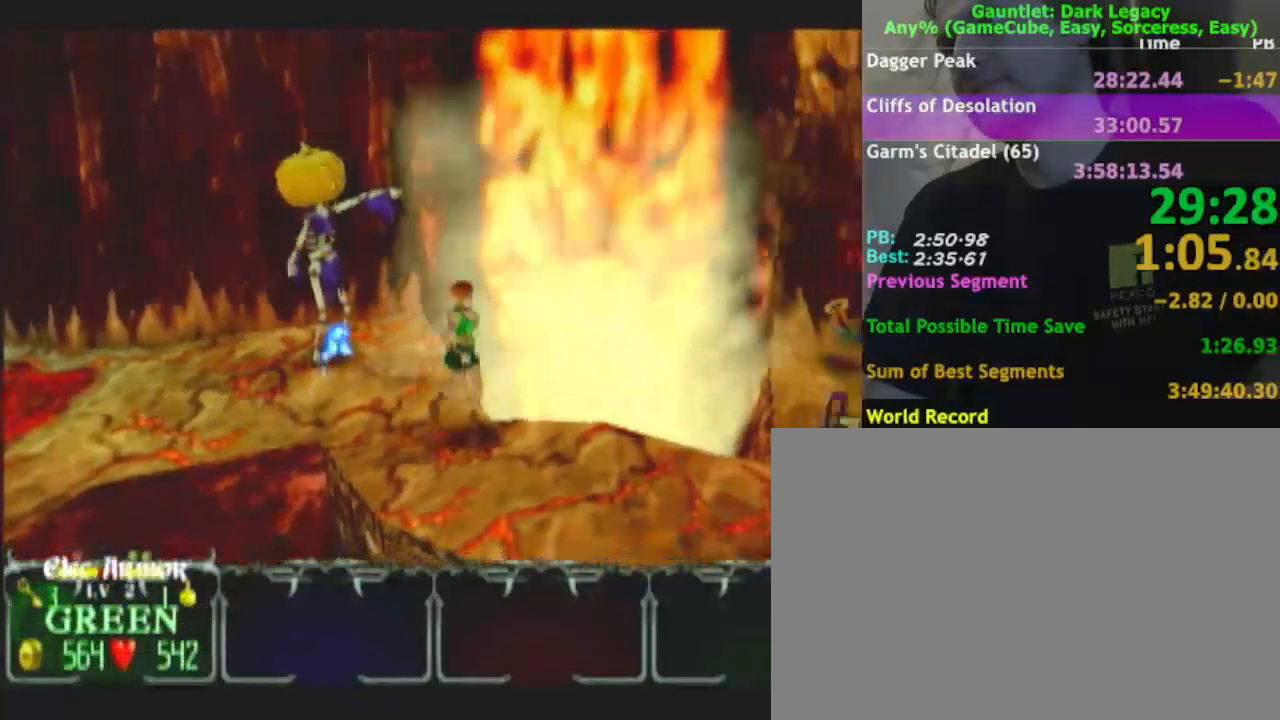
{"buttons": [], "left_stick": "down-right", "right_stick": "center", "events": []}
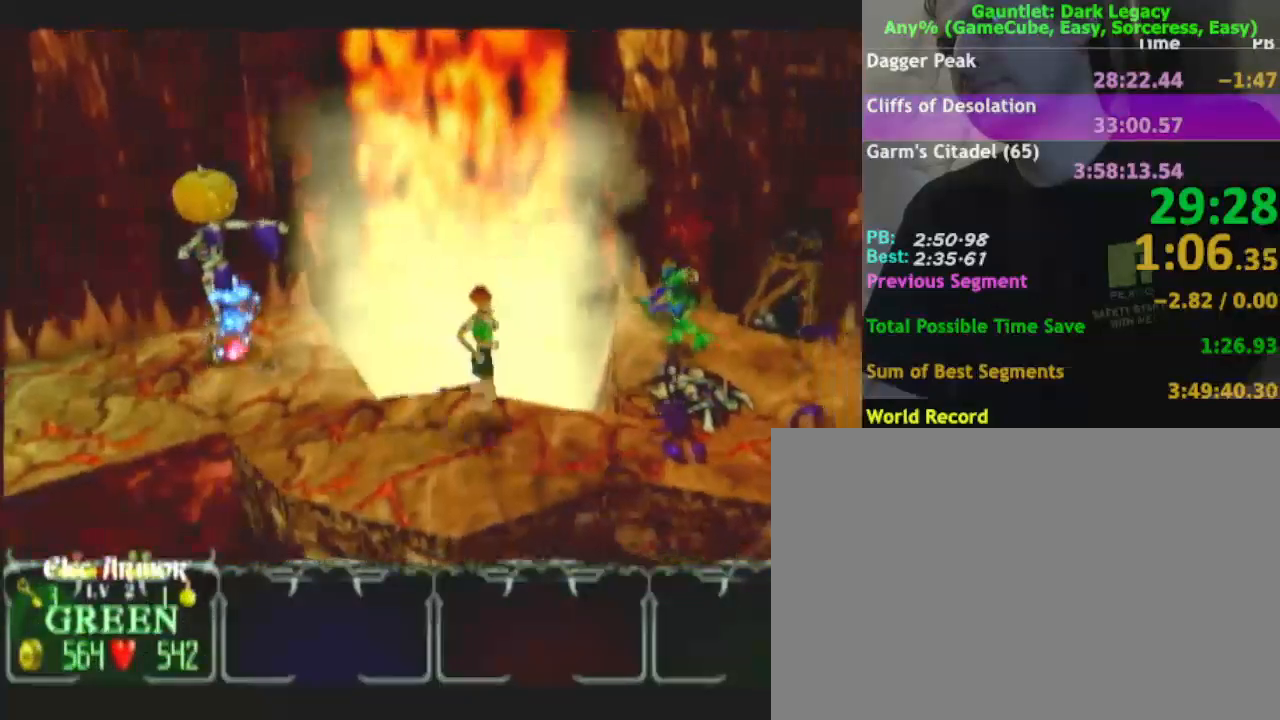
{"buttons": ["DPAD_UP"], "left_stick": "right", "right_stick": "center", "events": [[50, "left_stick", "right"], [367, "DPAD_UP", "down"], [450, "DPAD_UP", "up"], [500, "DPAD_UP", "down"]]}
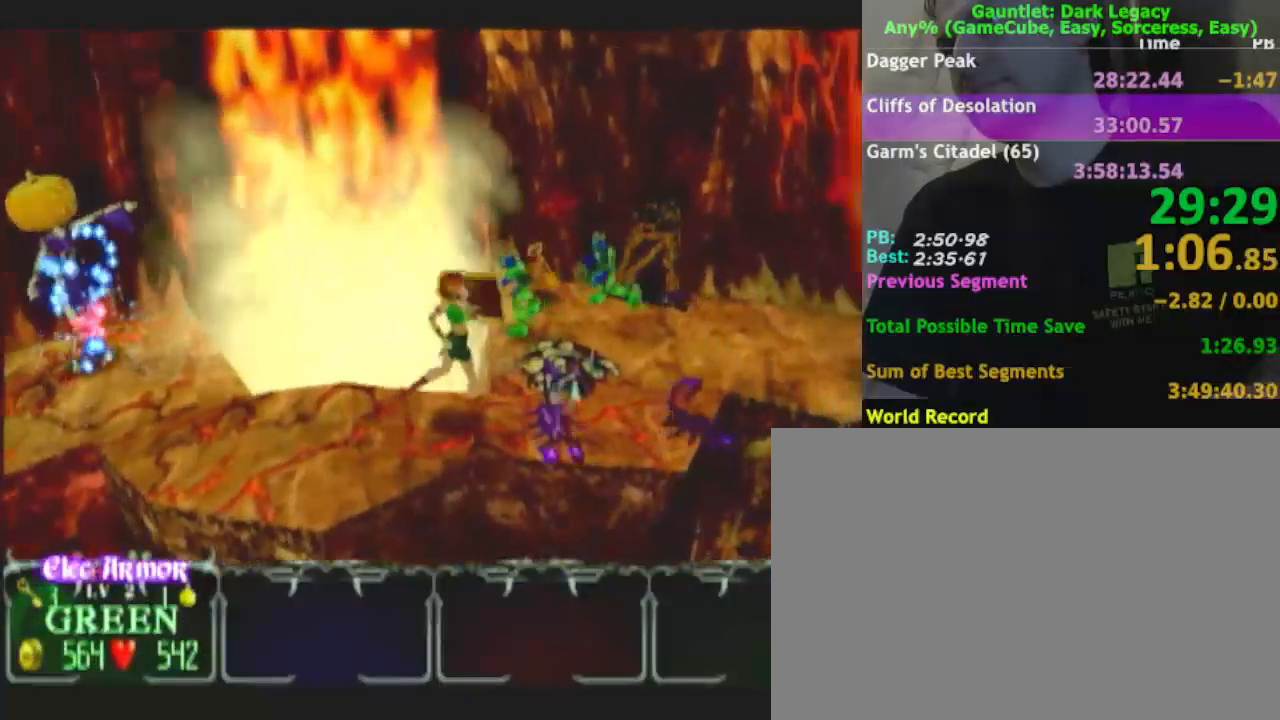
{"buttons": [], "left_stick": "up-right", "right_stick": "center", "events": [[83, "DPAD_UP", "up"], [433, "DPAD_UP", "down"], [483, "DPAD_UP", "up"], [500, "left_stick", "up-right"]]}
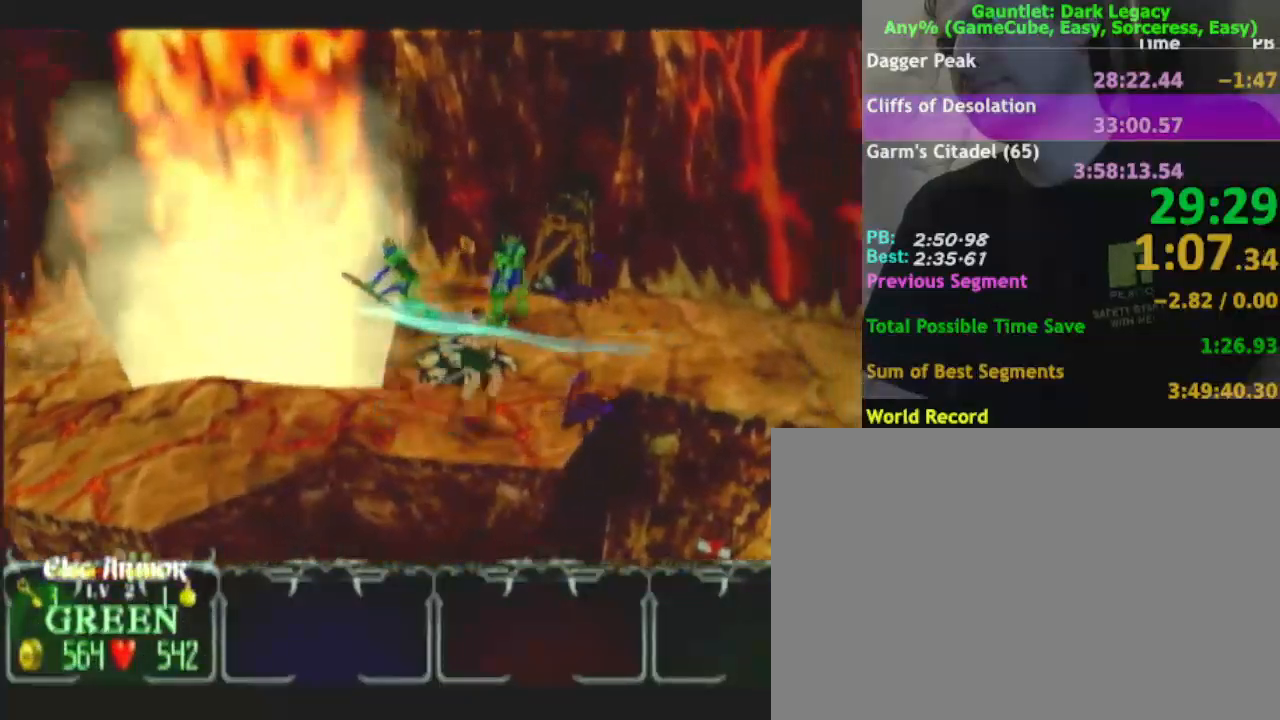
{"buttons": [], "left_stick": "up-right", "right_stick": "center", "events": [[67, "DPAD_UP", "down"], [167, "DPAD_UP", "up"]]}
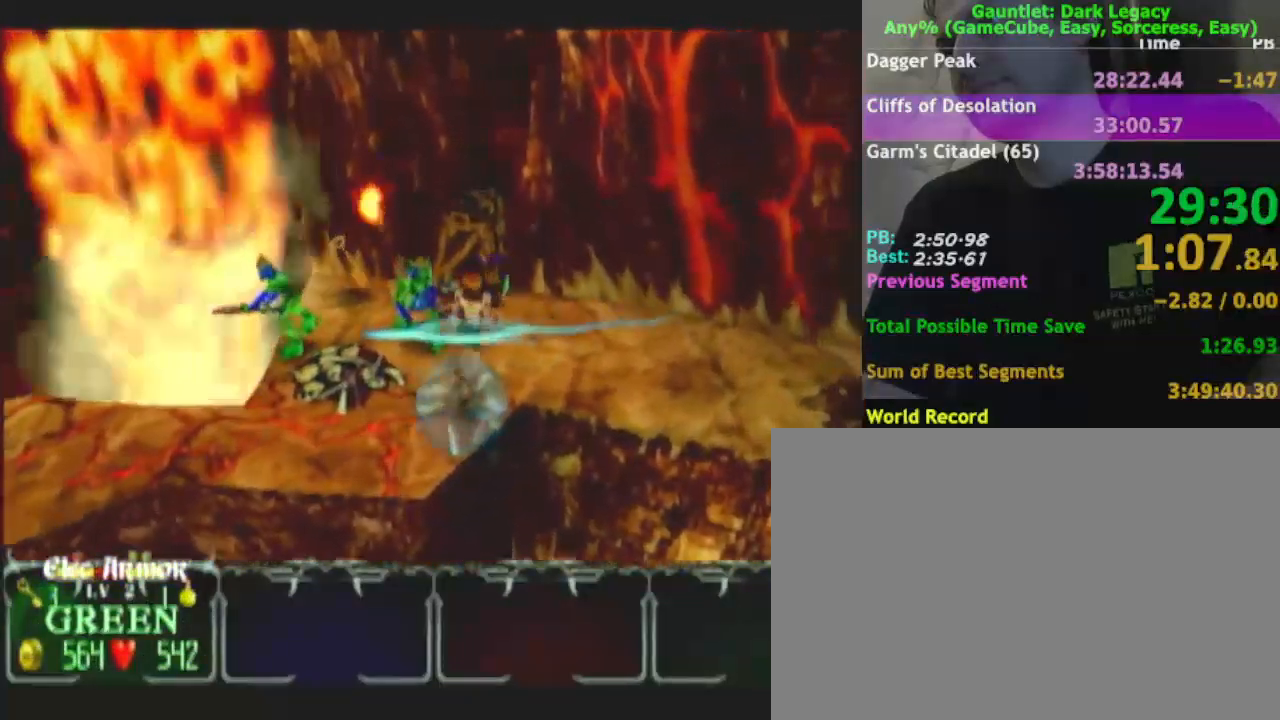
{"buttons": [], "left_stick": "right", "right_stick": "center", "events": [[100, "left_stick", "right"]]}
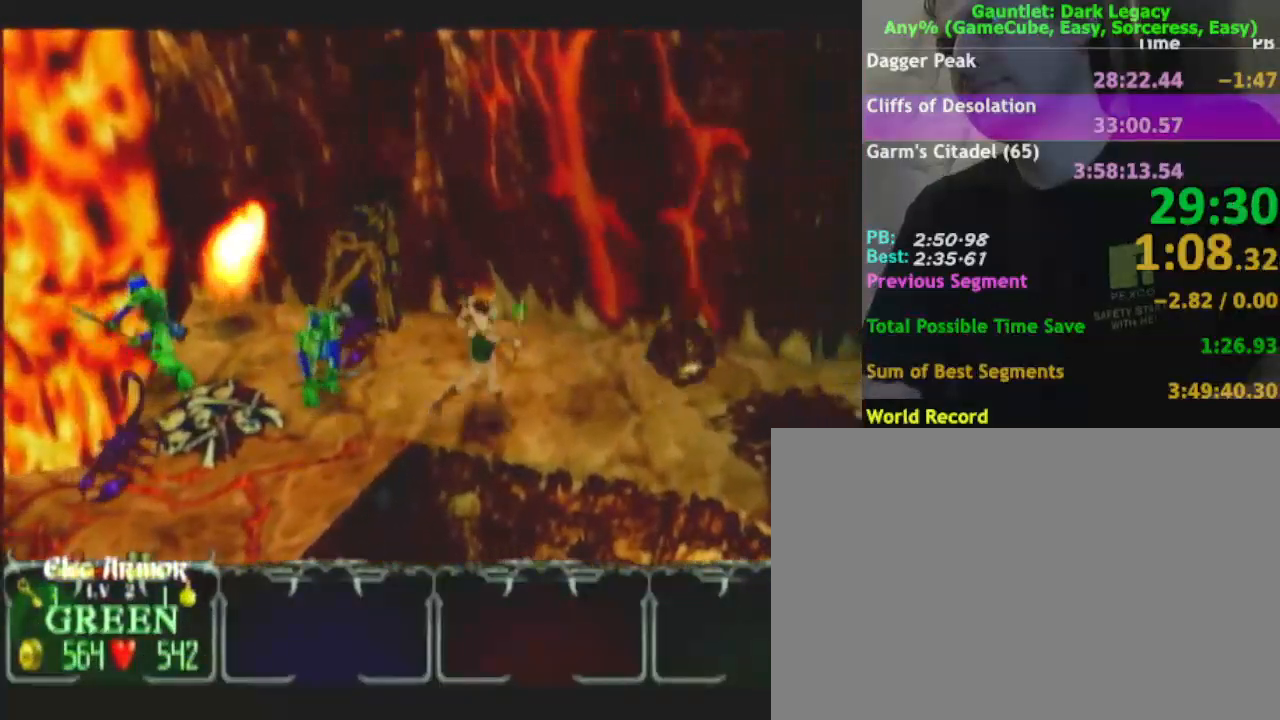
{"buttons": [], "left_stick": "right", "right_stick": "center", "events": []}
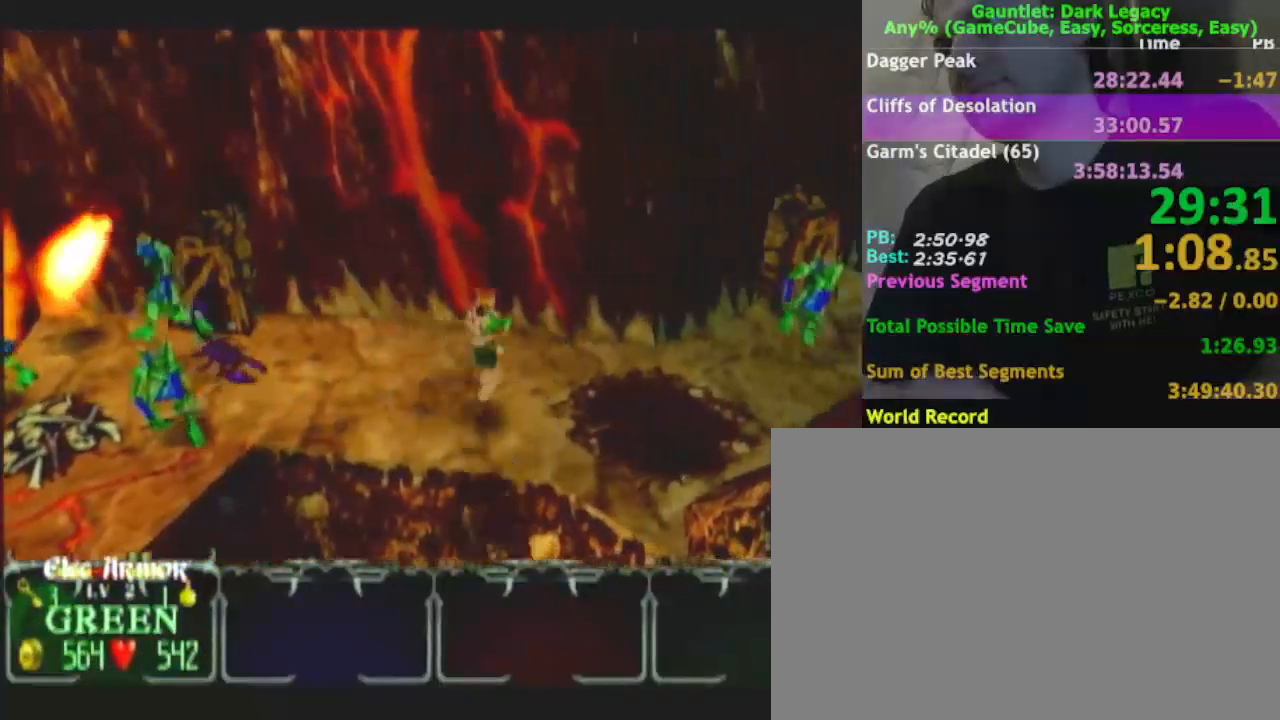
{"buttons": [], "left_stick": "right", "right_stick": "center", "events": [[50, "left_stick", "down-right"], [433, "left_stick", "right"]]}